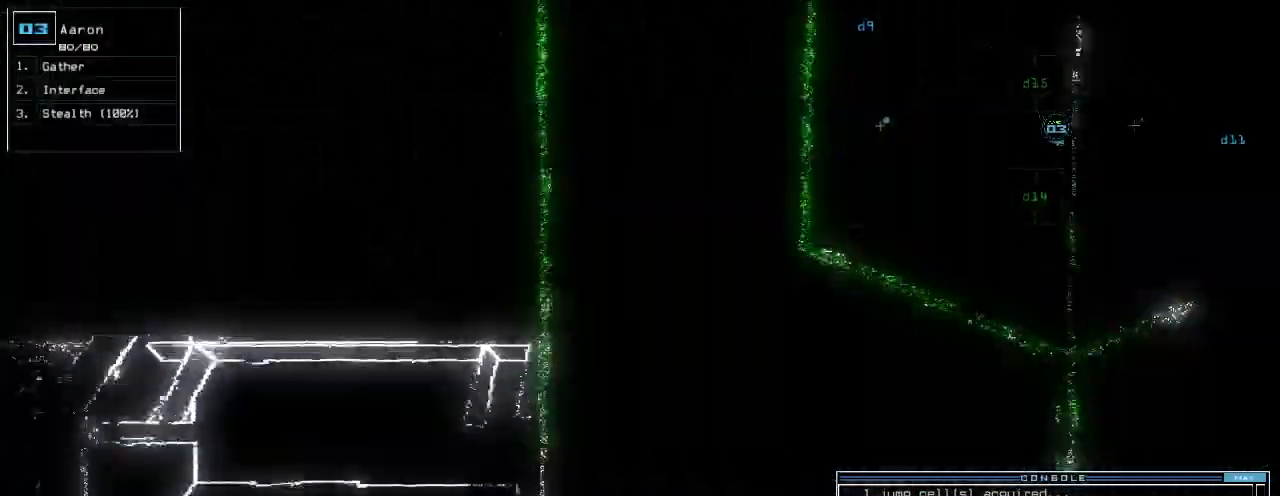
Gameplay with keyboard; each line is a JSON object with the keys held at the frame after it. "events" lists presses ("down") and releases ("up") of ".", "0", "1", "2", "3", "4", "5", "6", "7", "8", "9", "a", "b", "backspace", "c", "caps_lock", "comma", "ctrl_l", "ctrl_r", "d", "down", "e", "equals", "escape", "f", "g", "h", "i", "j", "k", "l", "left", "m", "minus", "n", "num_minus", "o", "p", "q", "quote", "r", "return", "right", "s", "semicolon", "shift_l", "shift_r", "space", "t", "tab", "tilde", "u", "up", "v", "w", "x", "y" and "z" between this image and that frame as [ms after this image, input, new state], when the widget could be followed in between. No other keys are recorded. Mouse input is not recorded.
{"keys": ["return", "up"], "events": [[20, "4", "down"], [80, "right", "up"], [120, "4", "up"], [220, "right", "down"], [320, "right", "up"], [500, "return", "down"]]}
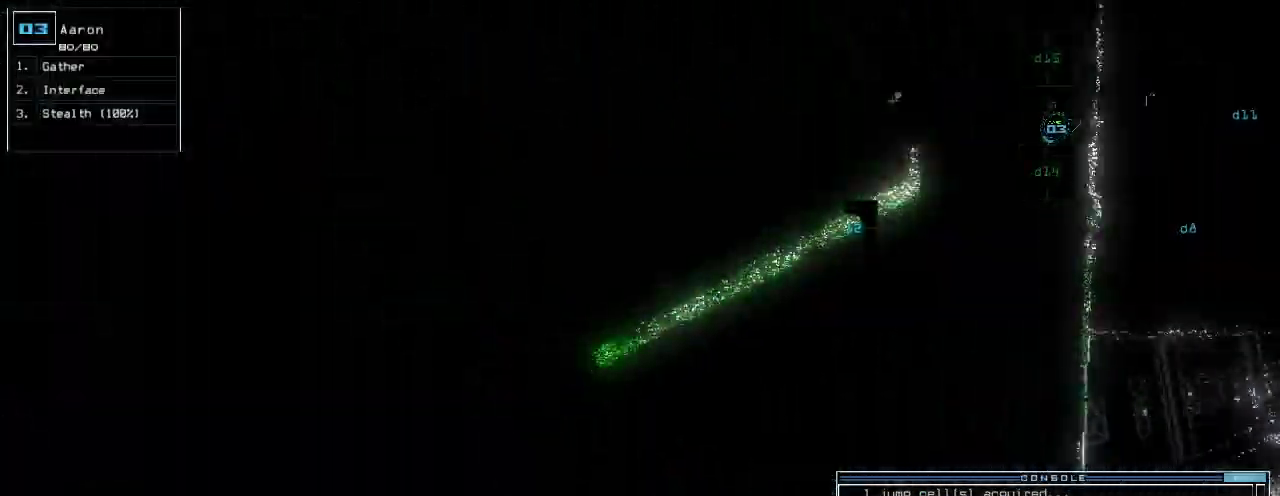
{"keys": ["up"], "events": [[80, "return", "up"], [160, "left", "down"], [400, "left", "up"]]}
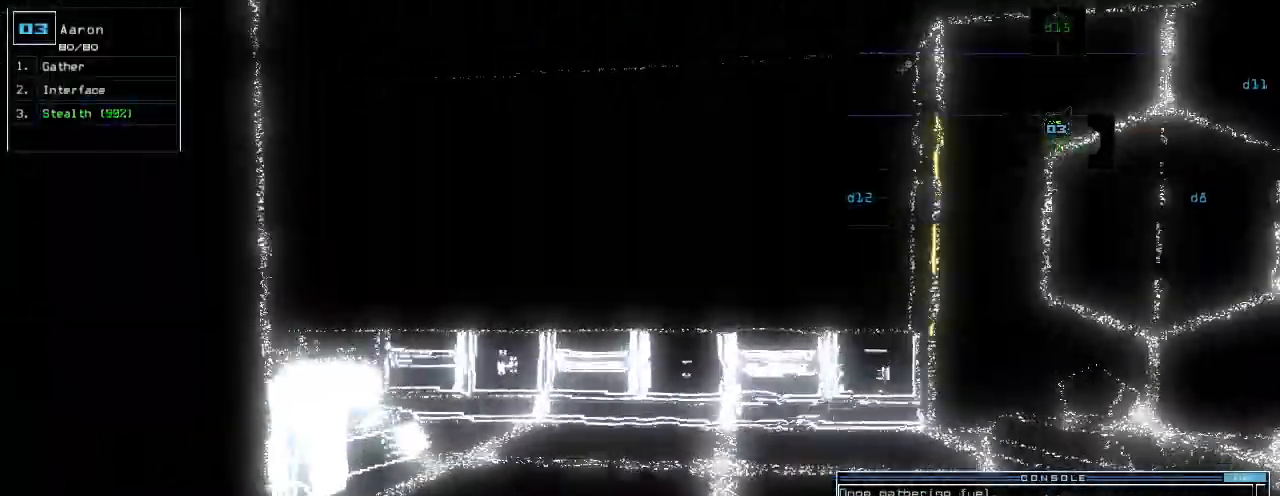
{"keys": ["up"]}
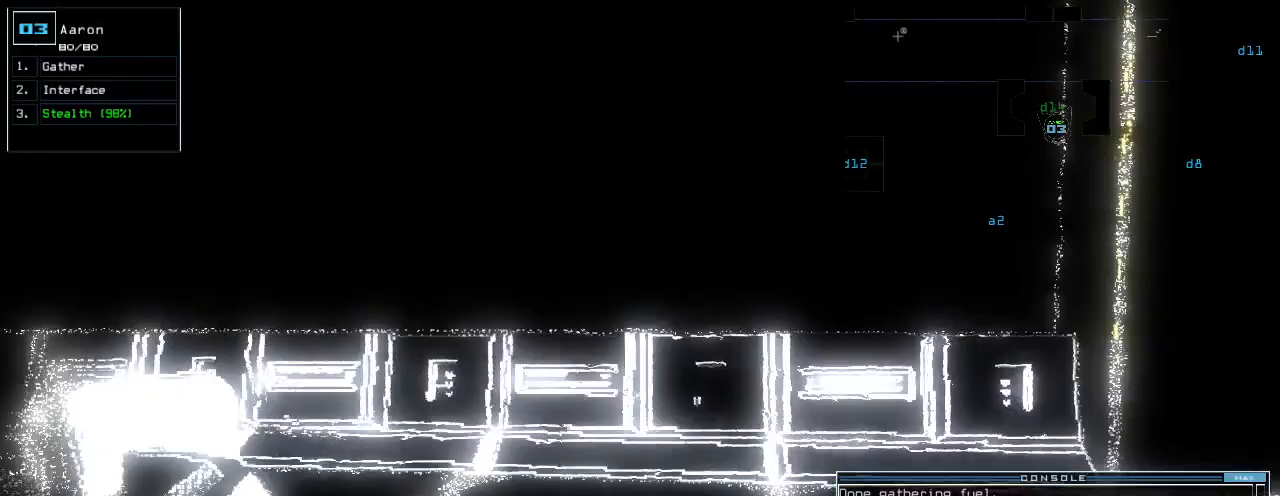
{"keys": ["right", "up"], "events": [[100, "right", "down"], [200, "up", "up"], [500, "up", "down"]]}
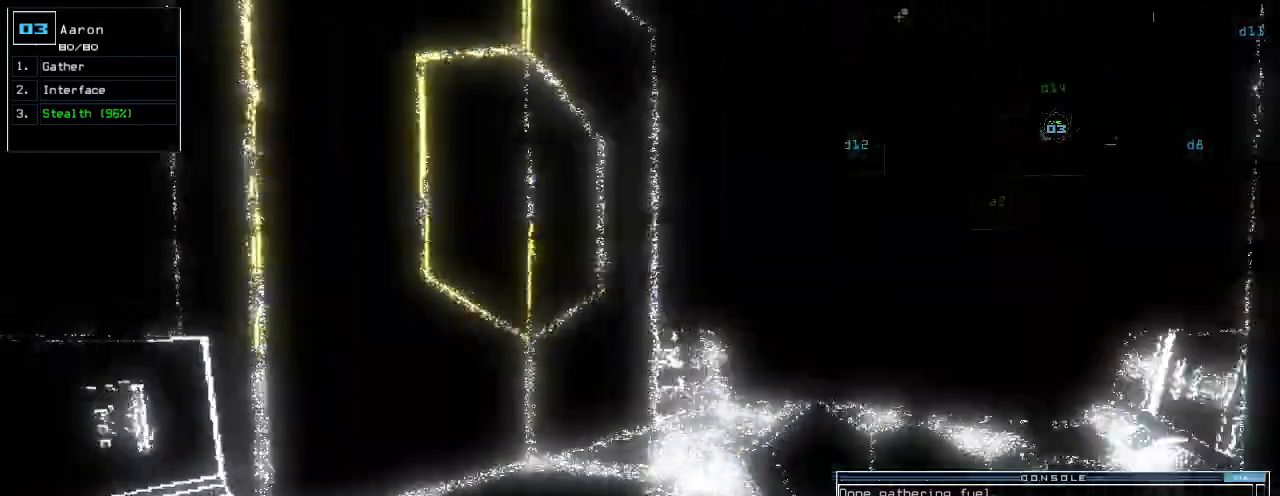
{"keys": ["up"], "events": [[60, "right", "up"], [460, "right", "down"], [500, "right", "up"]]}
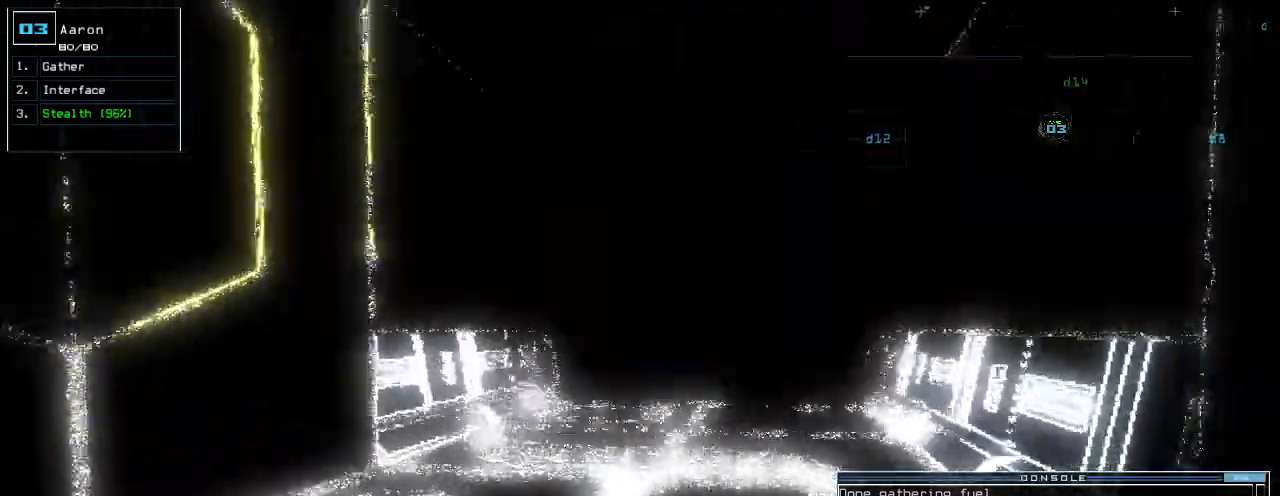
{"keys": ["up"], "events": []}
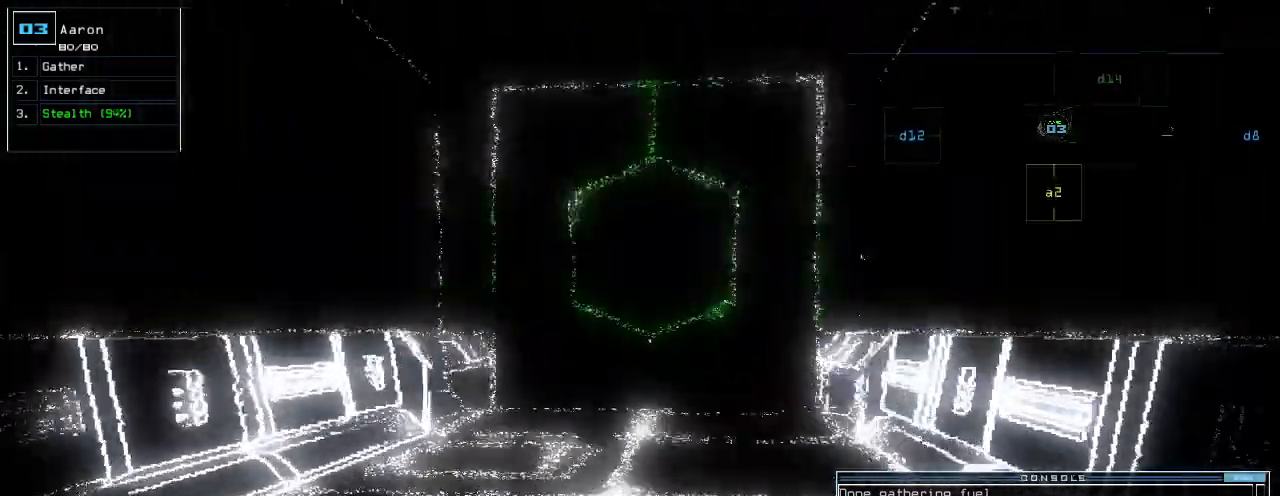
{"keys": ["up"], "events": []}
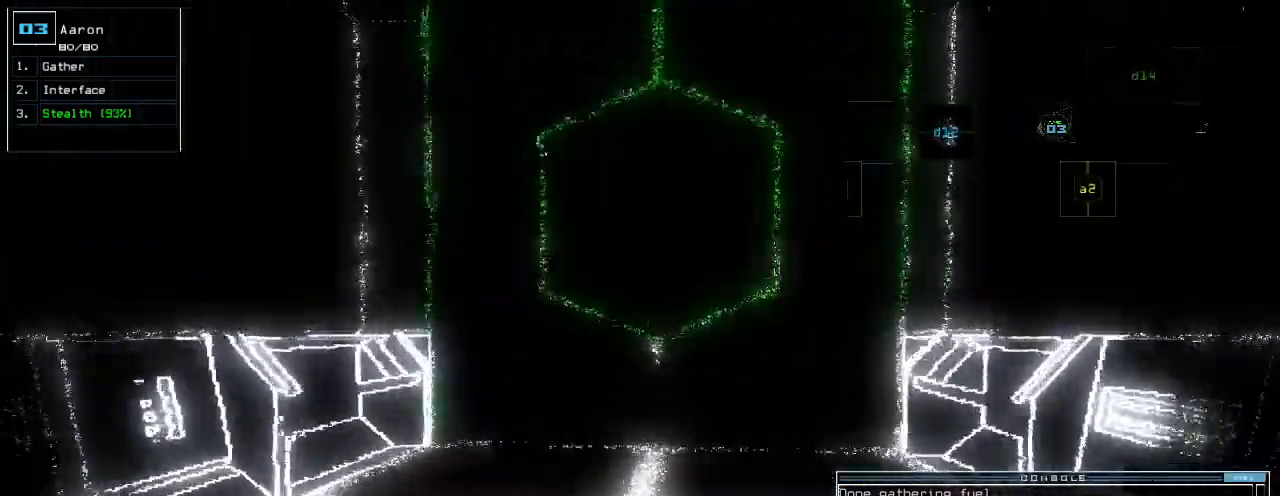
{"keys": ["left"]}
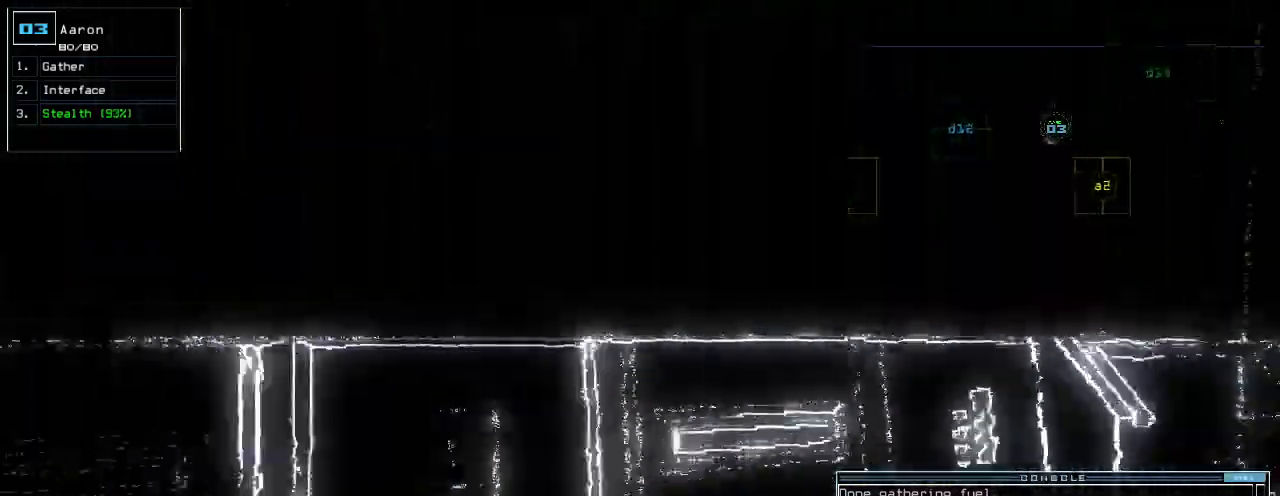
{"keys": ["left", "up"]}
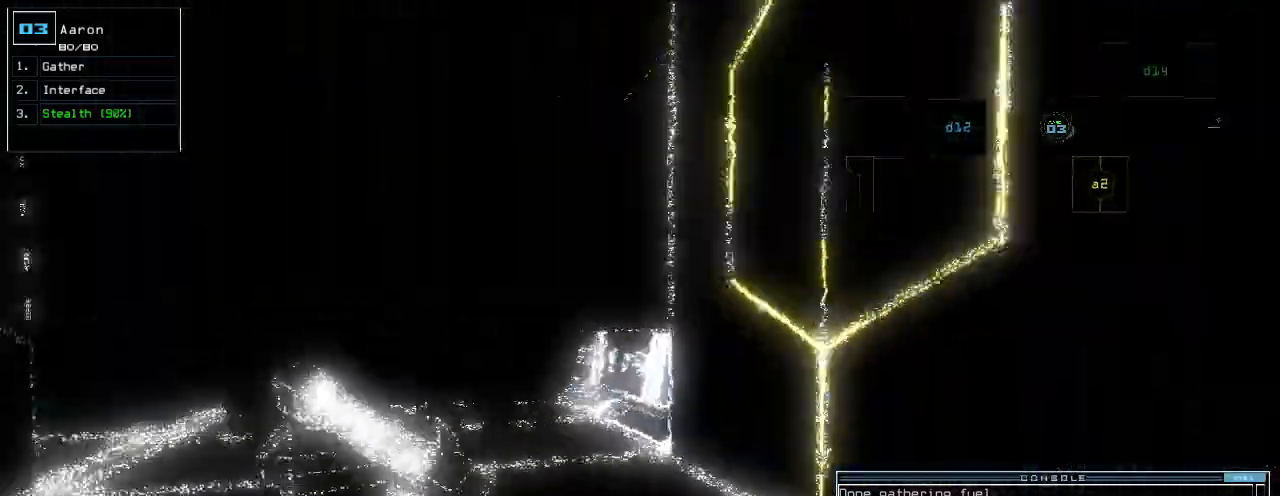
{"keys": ["up"], "events": [[180, "left", "up"], [420, "right", "down"], [500, "right", "up"]]}
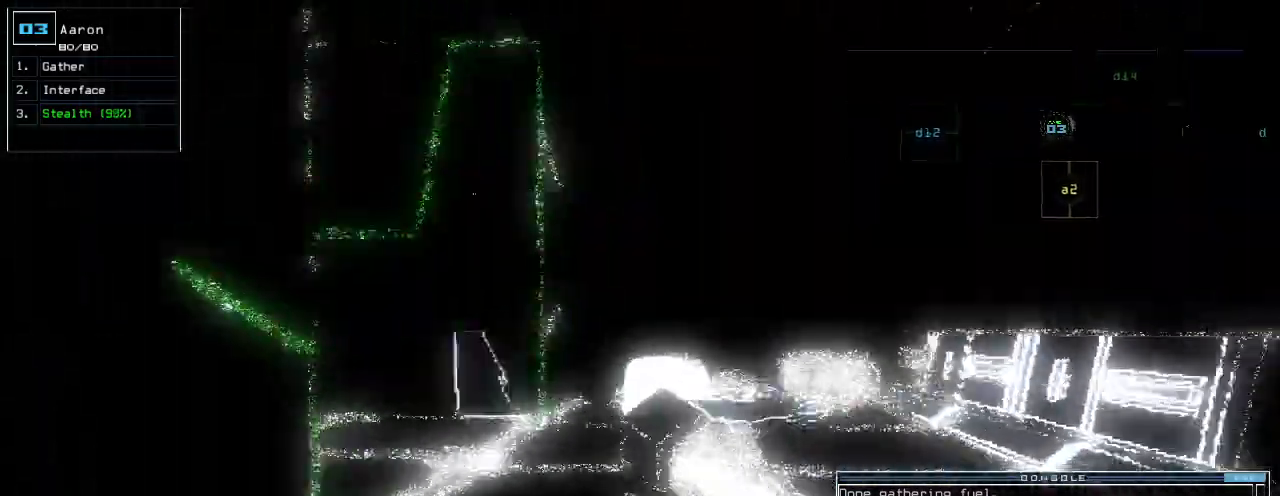
{"keys": ["right", "up"]}
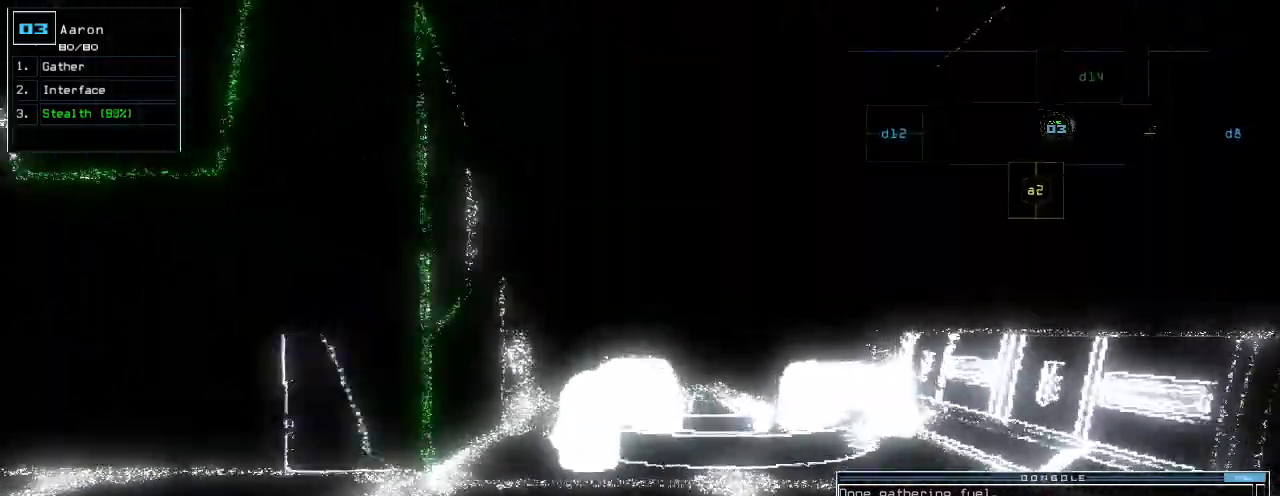
{"keys": ["up"], "events": [[40, "right", "up"], [120, "s", "down"], [180, "s", "up"], [180, "t", "down"], [260, "a", "down"], [280, "t", "up"], [320, "return", "down"], [360, "a", "up"], [400, "return", "up"]]}
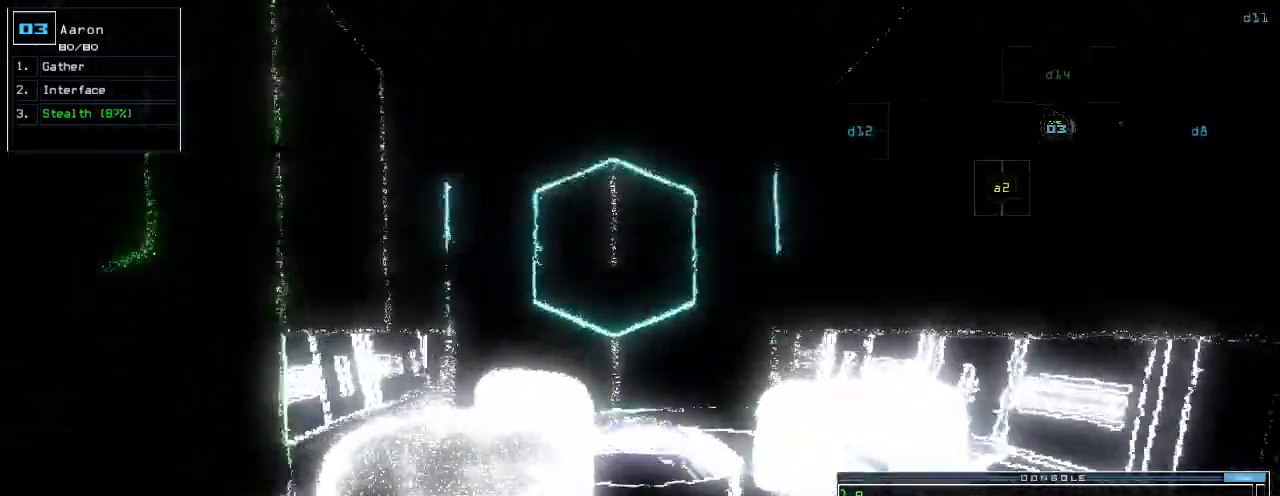
{"keys": ["up"], "events": [[80, "left", "down"], [140, "left", "up"]]}
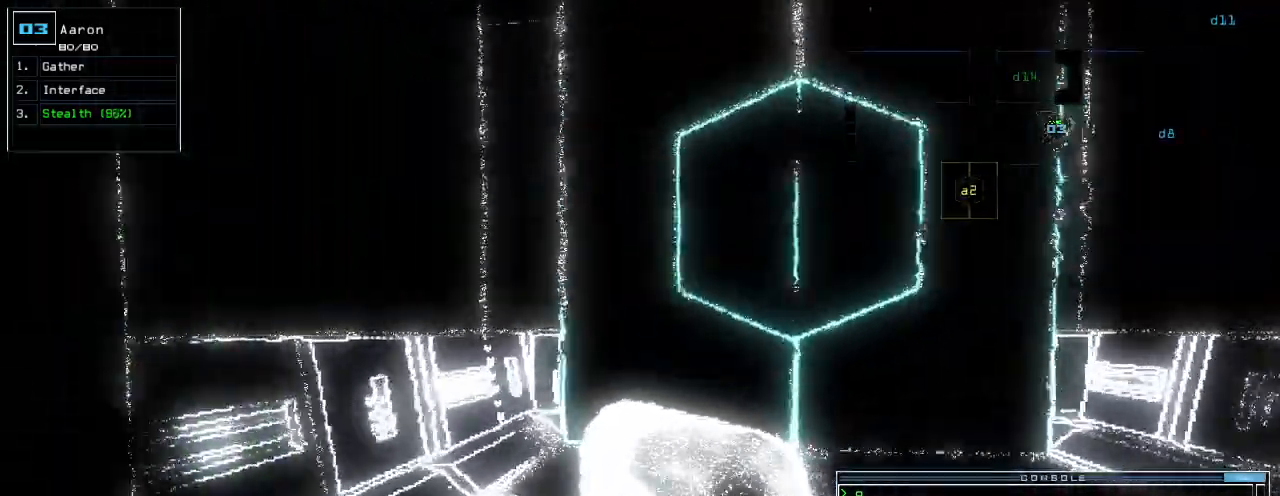
{"keys": ["down", "left"], "events": [[260, "up", "up"], [340, "down", "down"], [480, "left", "down"]]}
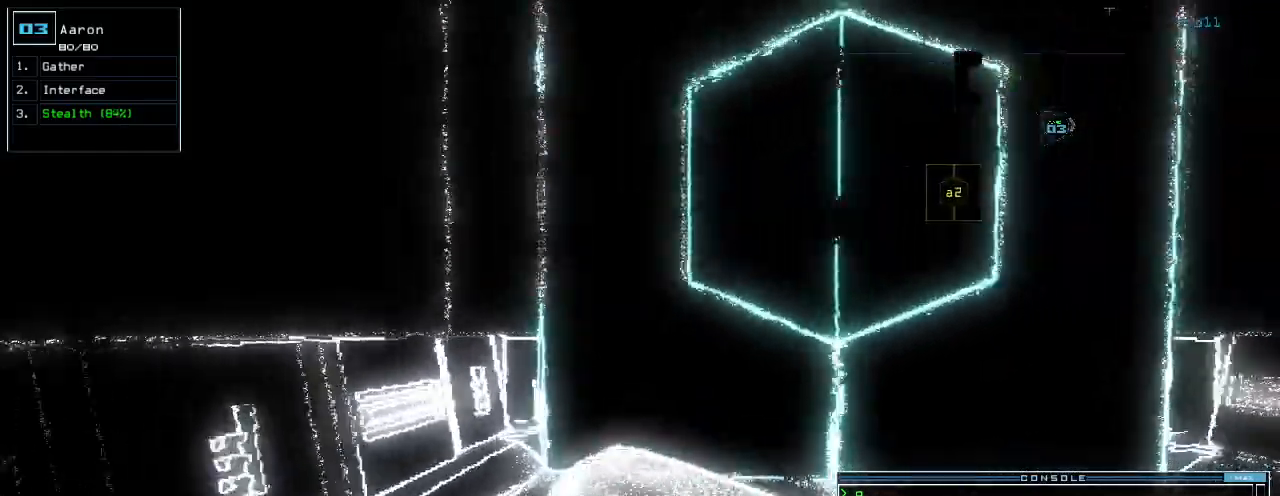
{"keys": ["left", "up"], "events": [[360, "down", "up"], [480, "up", "down"]]}
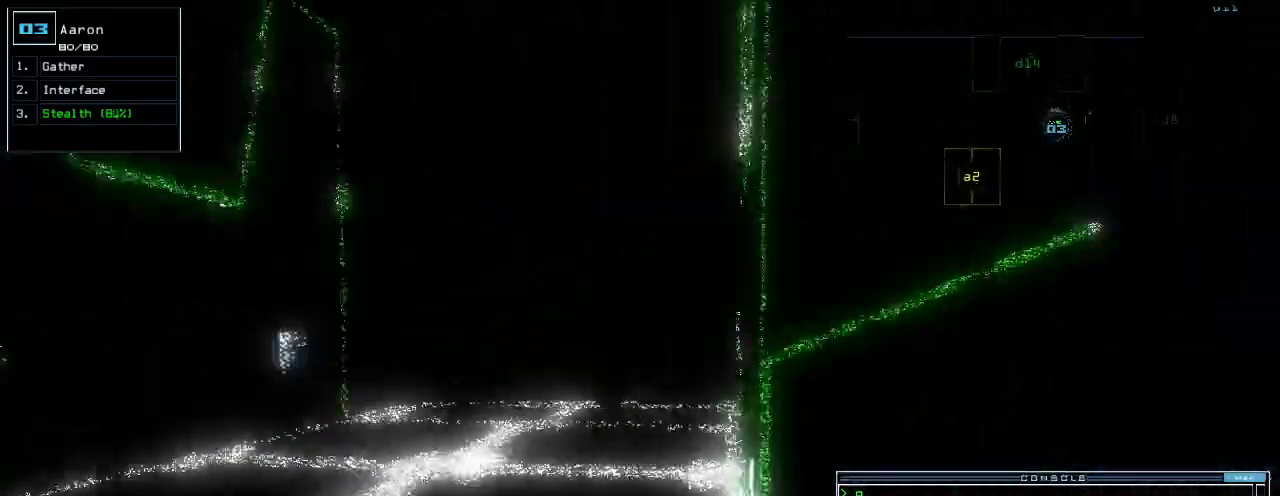
{"keys": ["up"], "events": [[120, "left", "up"], [320, "right", "down"], [400, "right", "up"]]}
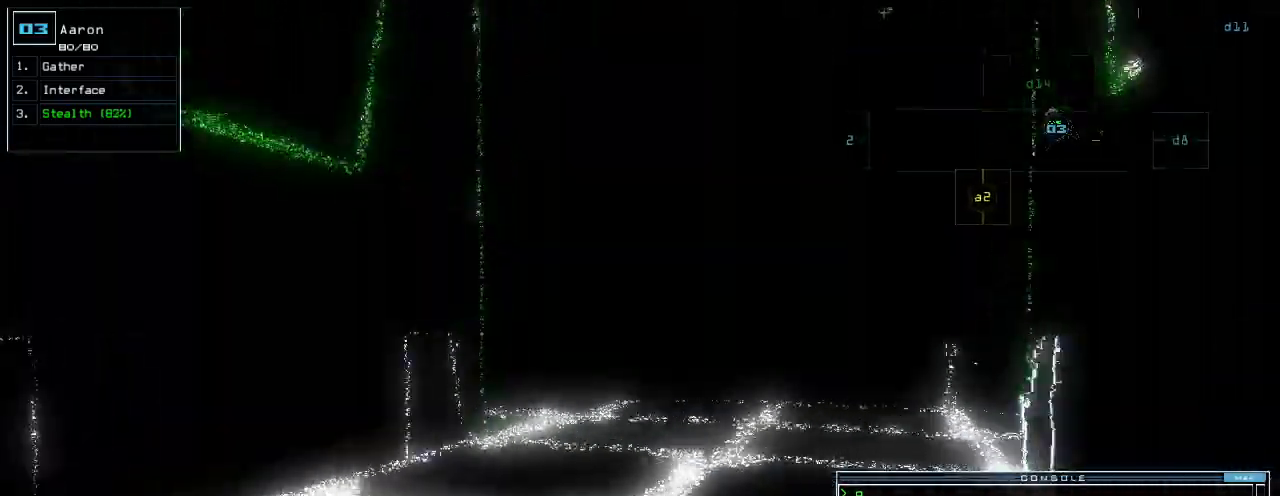
{"keys": ["up"], "events": [[320, "right", "down"], [360, "right", "up"]]}
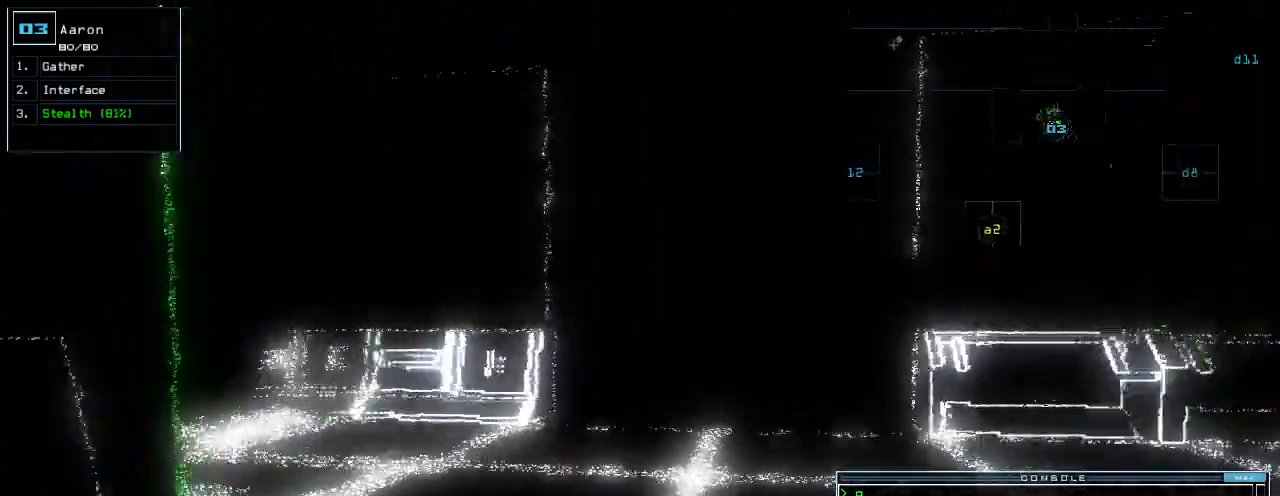
{"keys": ["up"], "events": [[320, "right", "down"], [380, "right", "up"]]}
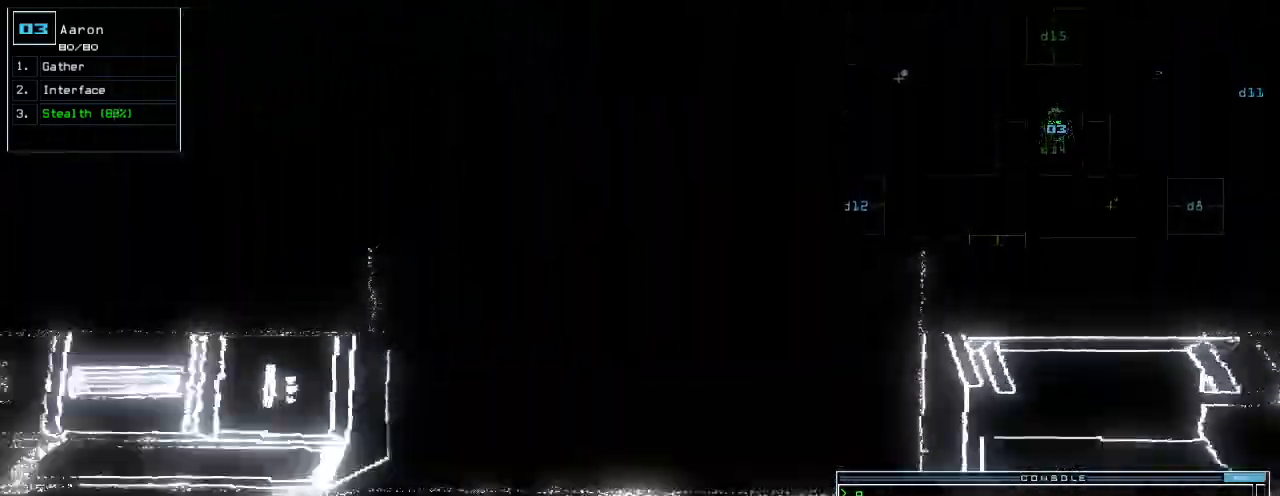
{"keys": ["right", "up"], "events": [[20, "right", "down"], [340, "right", "up"], [440, "right", "down"]]}
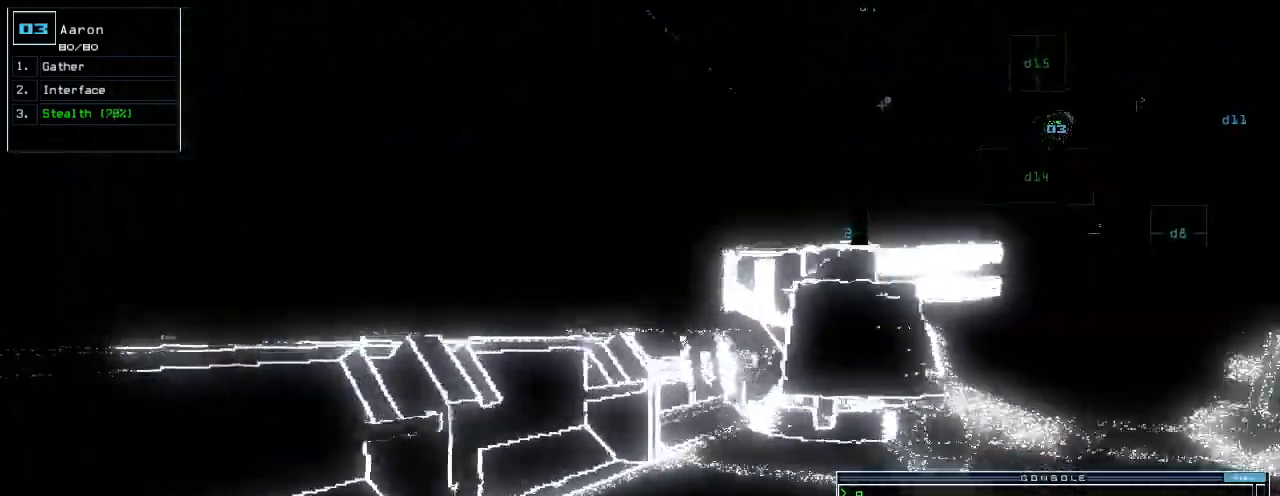
{"keys": ["up"]}
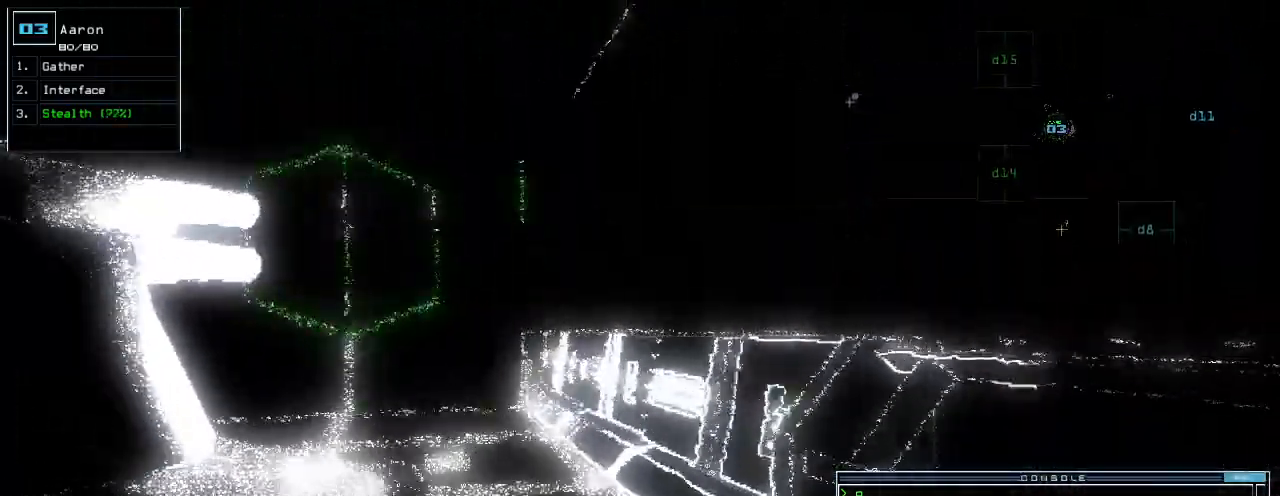
{"keys": ["up"], "events": [[40, "left", "down"], [120, "left", "up"]]}
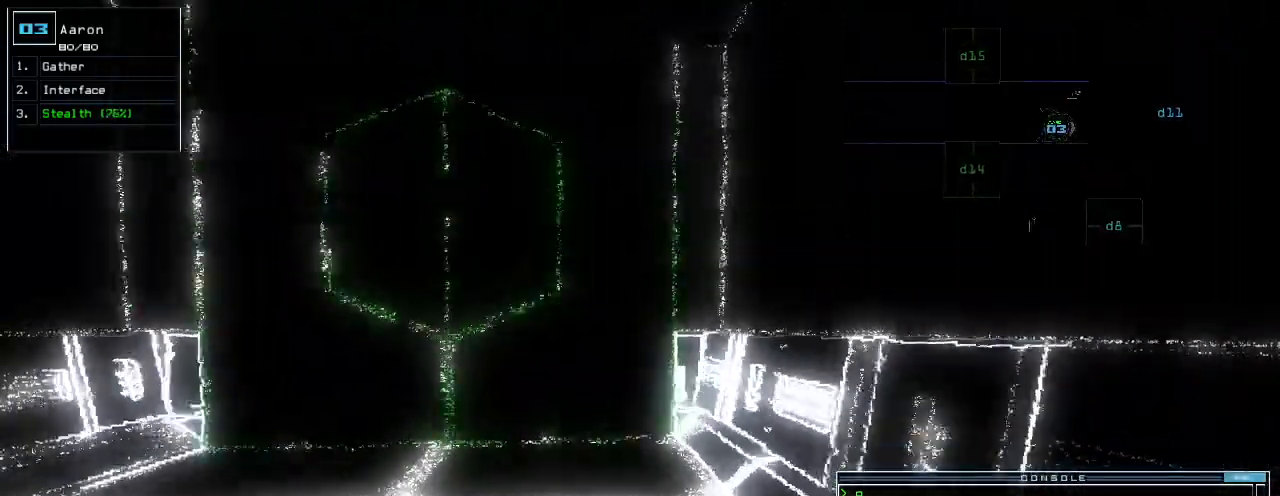
{"keys": ["d", "up"], "events": [[140, "left", "down"], [200, "left", "up"], [500, "d", "down"]]}
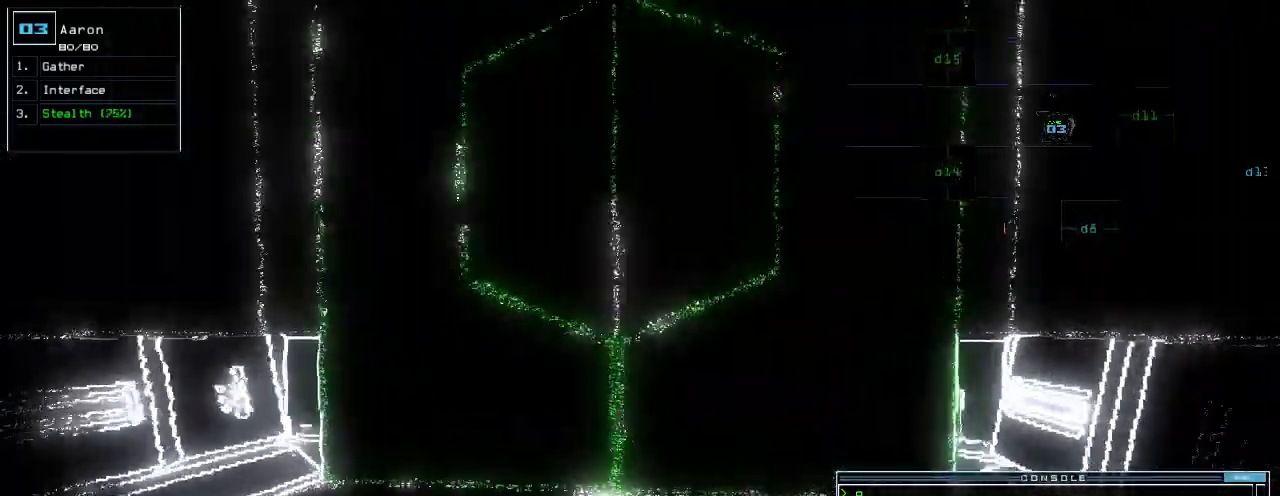
{"keys": ["up"], "events": [[80, "d", "up"], [240, "1", "down"], [280, "1", "up"], [360, "1", "down"], [380, "return", "down"], [400, "1", "up"], [480, "return", "up"]]}
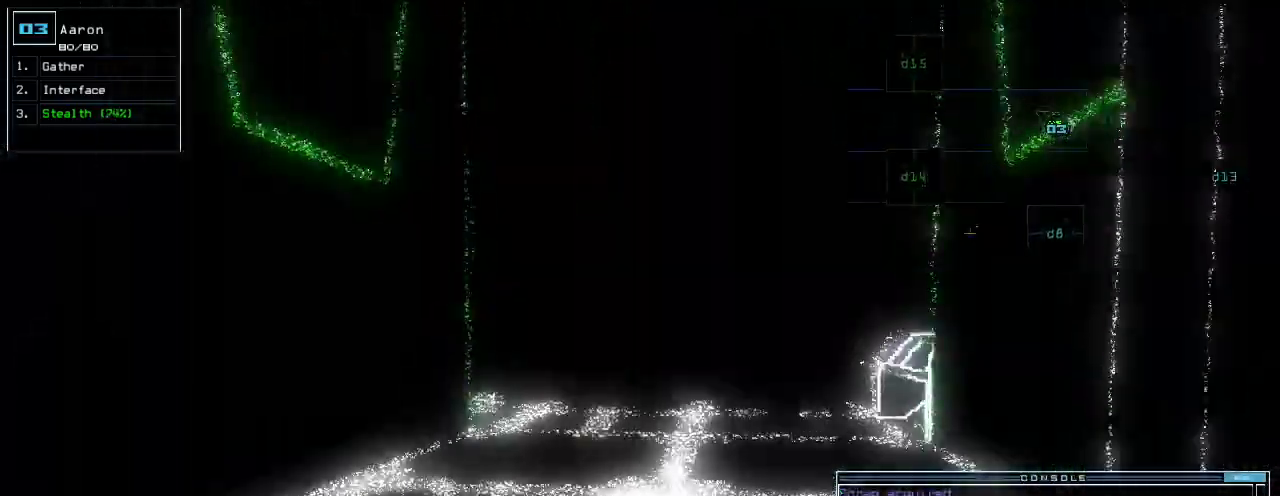
{"keys": [], "events": [[280, "space", "down"], [320, "up", "up"], [340, "space", "up"]]}
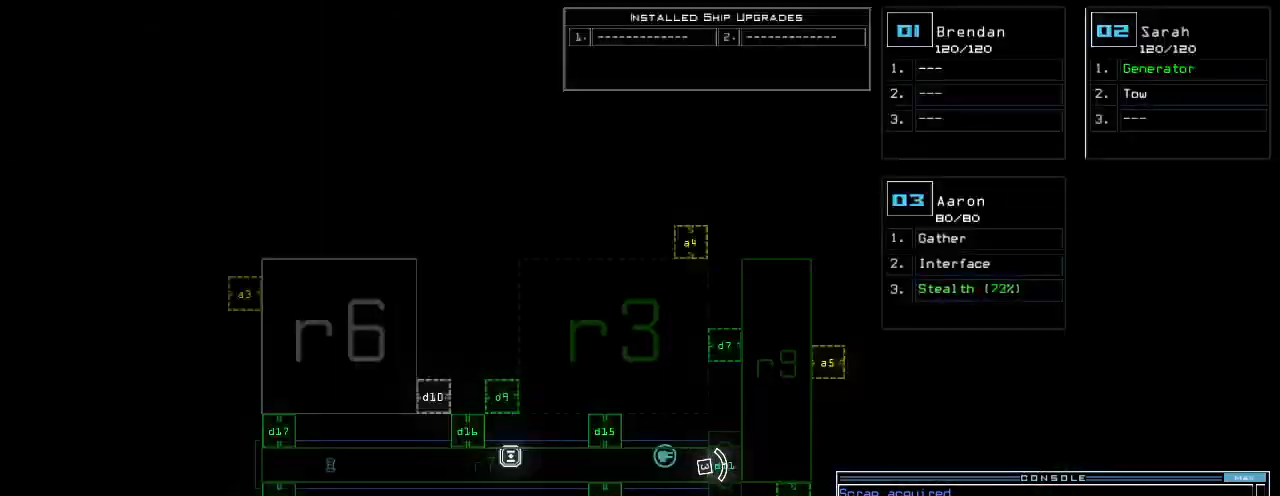
{"keys": ["up"], "events": [[280, "space", "down"], [300, "right", "down"], [300, "up", "down"], [360, "space", "up"], [400, "right", "up"]]}